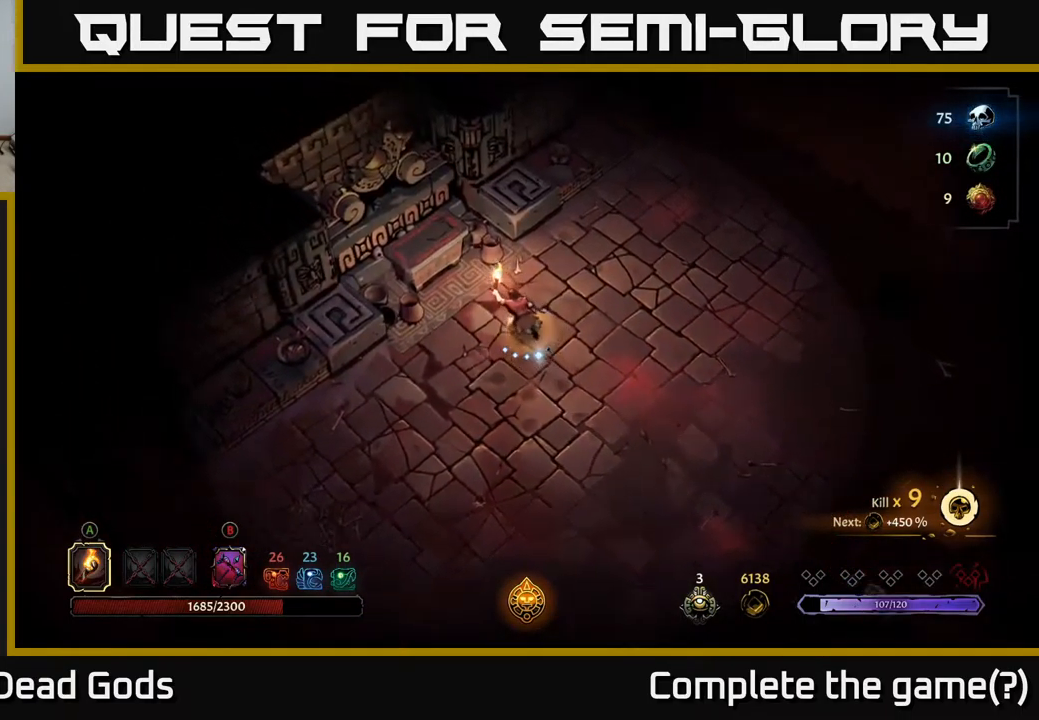
Gameplay with a controller (Xbox layout); each line is a JSON object with the inputs held at the frame after it. "events" lists button and stick changes between this image and that frame as [ms after this image, input, new state], when the widget could be followed in between.
{"buttons": [], "left_stick": "down-right", "right_stick": "center", "events": [[284, "R1", "down"], [350, "R1", "up"], [400, "left_stick", "up-right"], [467, "left_stick", "down-right"]]}
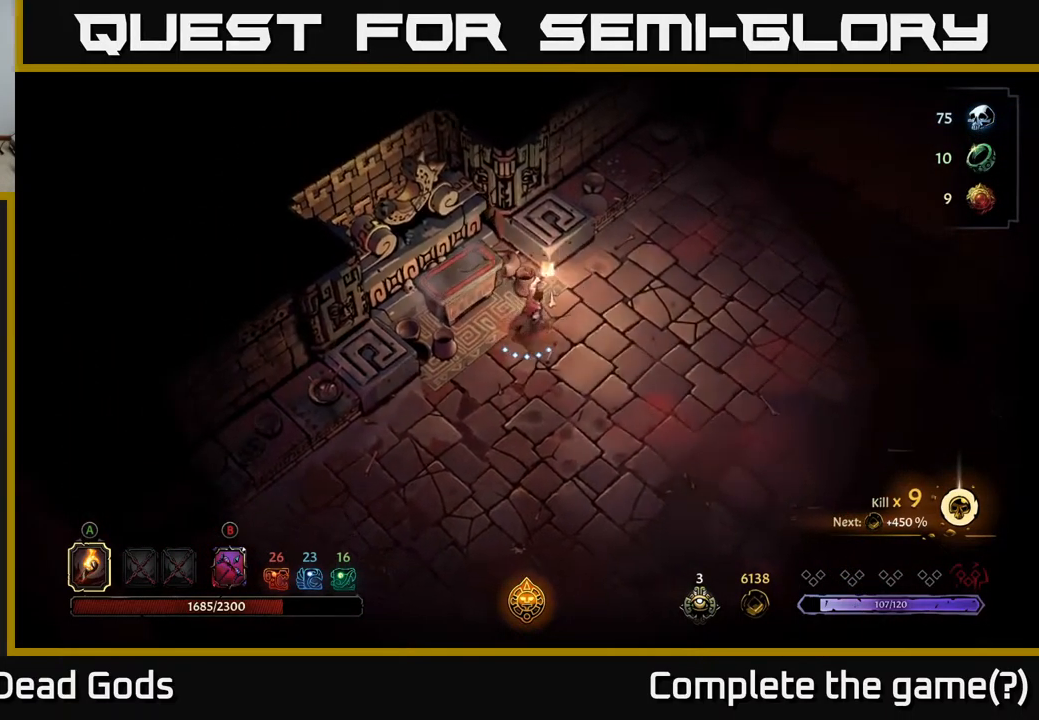
{"buttons": [], "left_stick": "center", "right_stick": "center", "events": [[350, "left_stick", "center"]]}
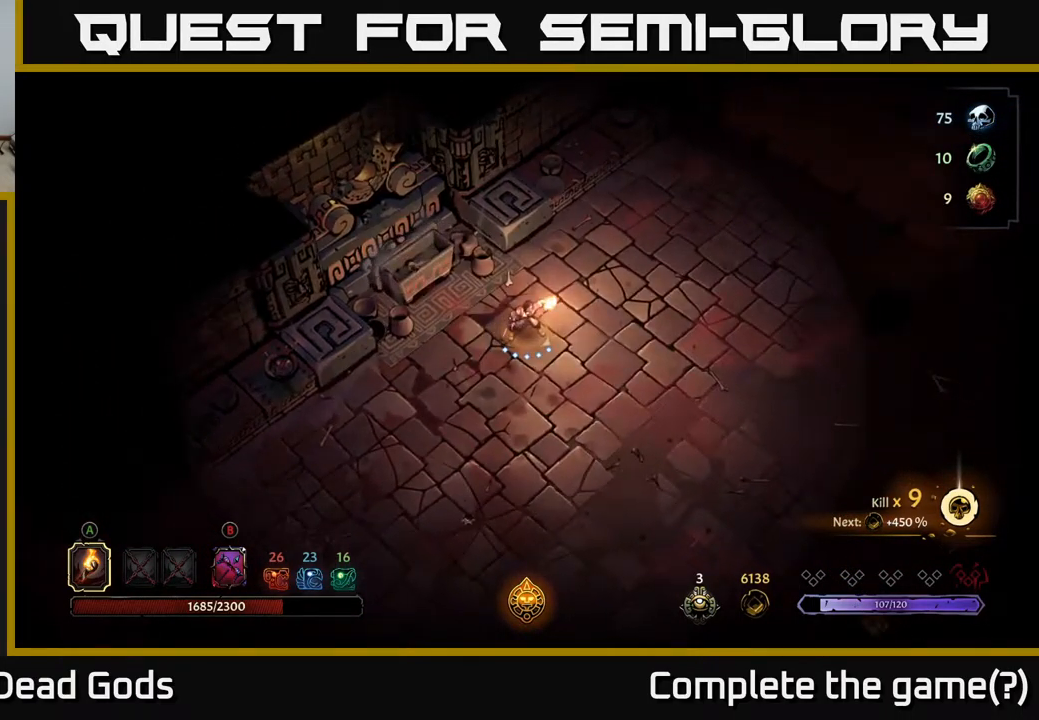
{"buttons": [], "left_stick": "center", "right_stick": "center", "events": []}
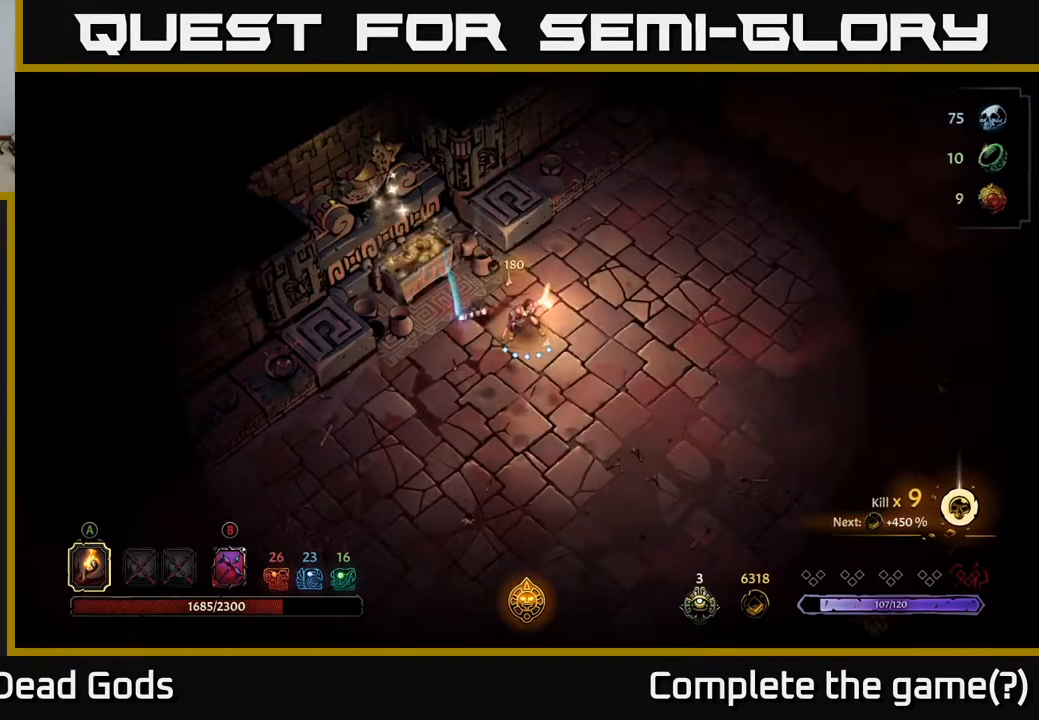
{"buttons": [], "left_stick": "up-left", "right_stick": "center", "events": [[184, "left_stick", "up-left"]]}
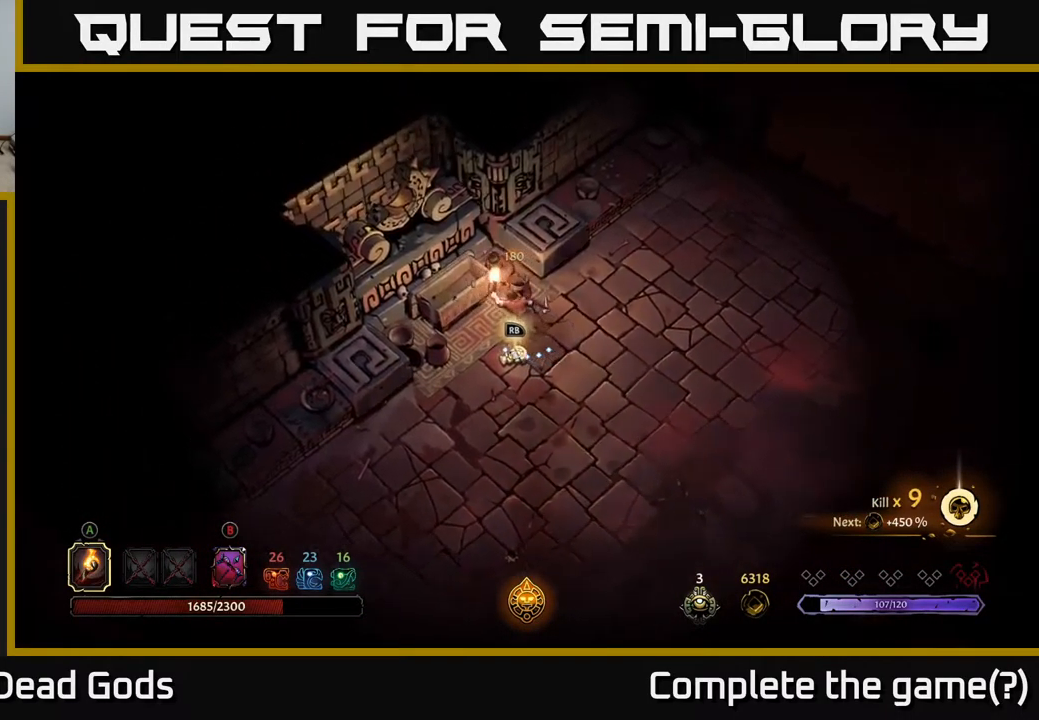
{"buttons": [], "left_stick": "center", "right_stick": "center", "events": [[134, "left_stick", "down"], [300, "left_stick", "center"], [350, "R1", "down"], [434, "R1", "up"]]}
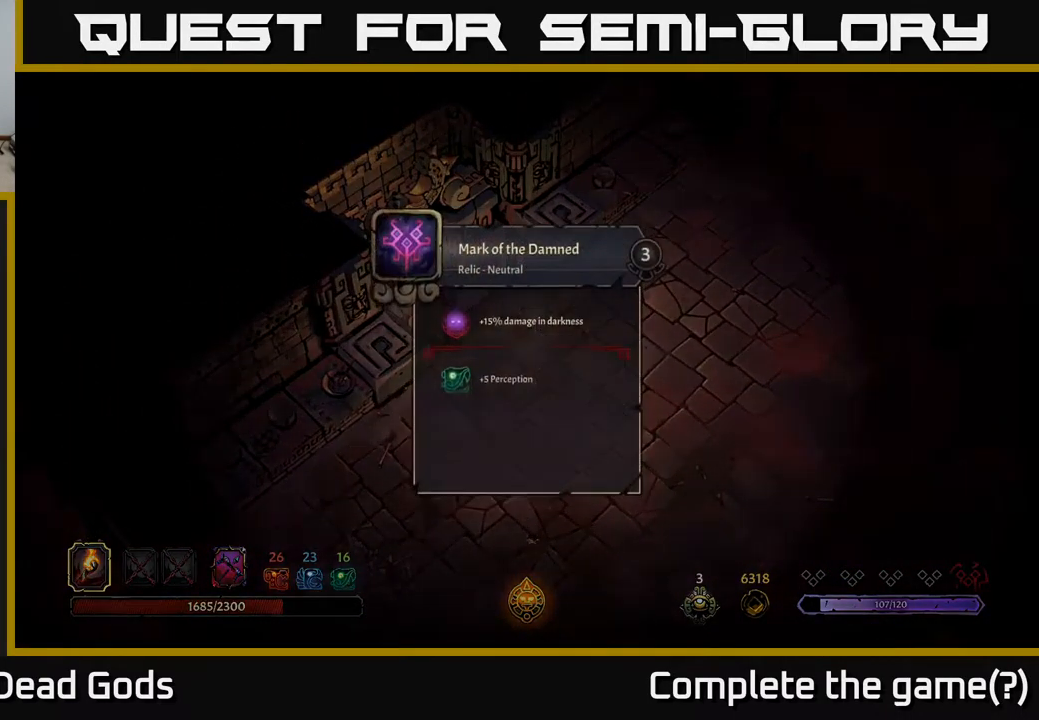
{"buttons": [], "left_stick": "center", "right_stick": "center", "events": []}
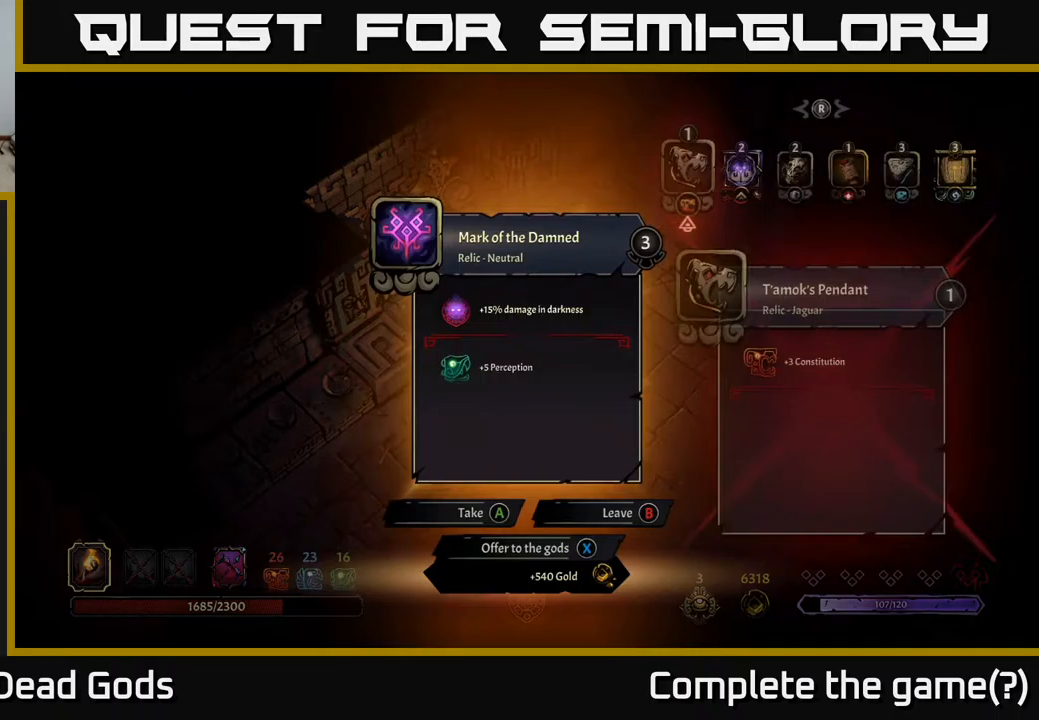
{"buttons": [], "left_stick": "center", "right_stick": "center", "events": []}
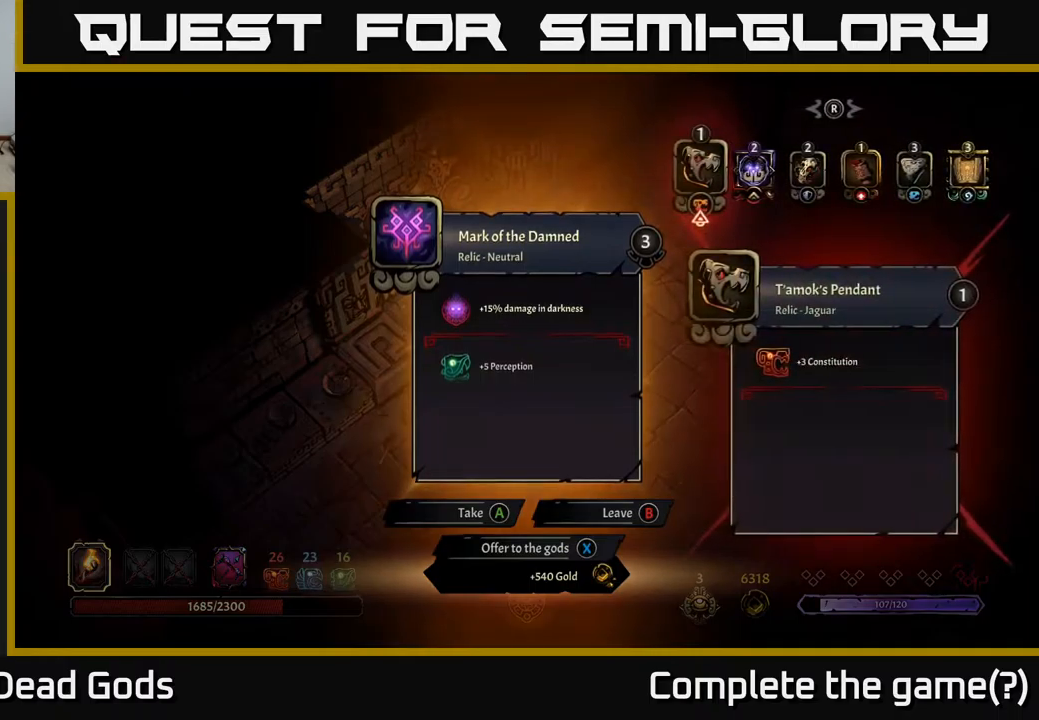
{"buttons": [], "left_stick": "center", "right_stick": "center", "events": []}
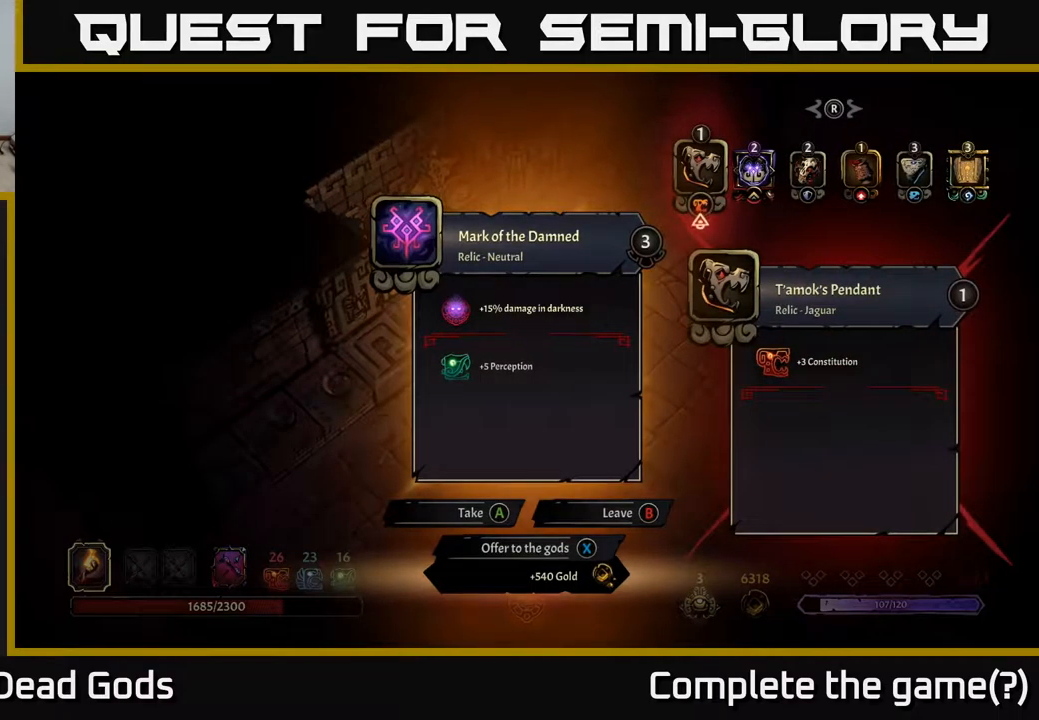
{"buttons": [], "left_stick": "center", "right_stick": "center", "events": []}
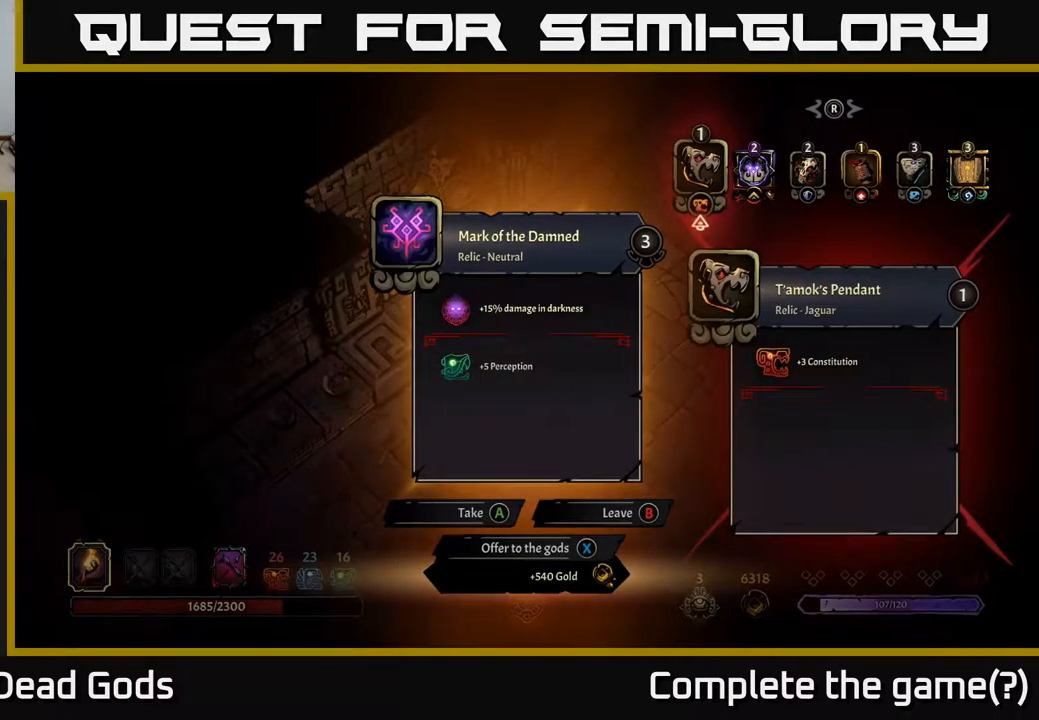
{"buttons": [], "left_stick": "center", "right_stick": "center", "events": []}
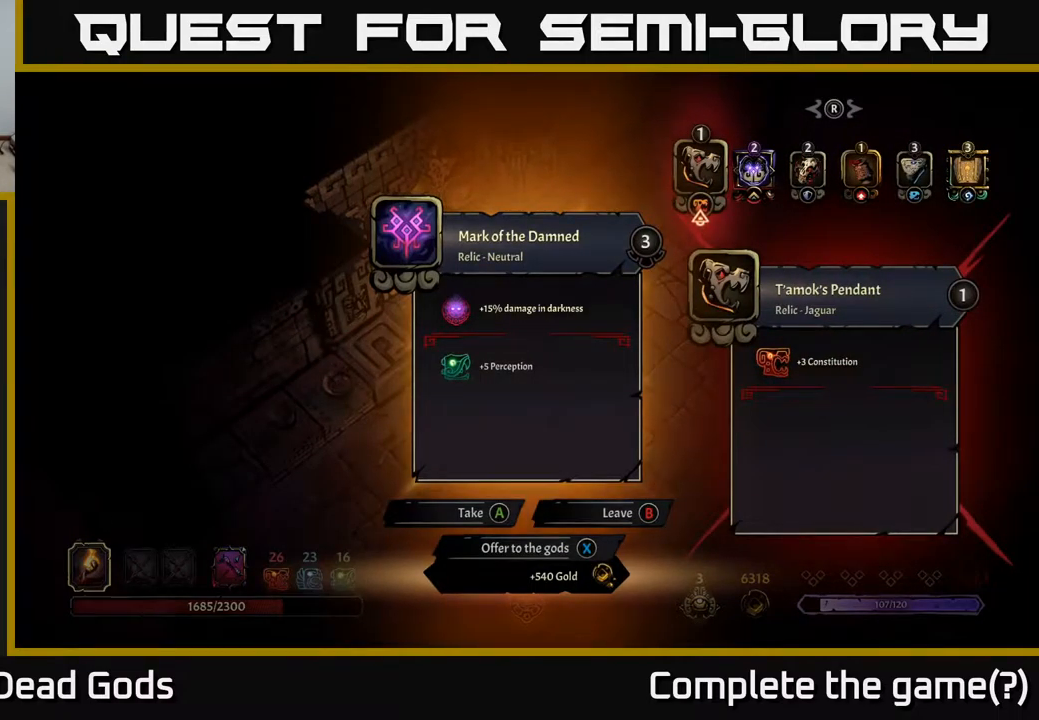
{"buttons": ["X"], "left_stick": "center", "right_stick": "center", "events": [[483, "X", "down"]]}
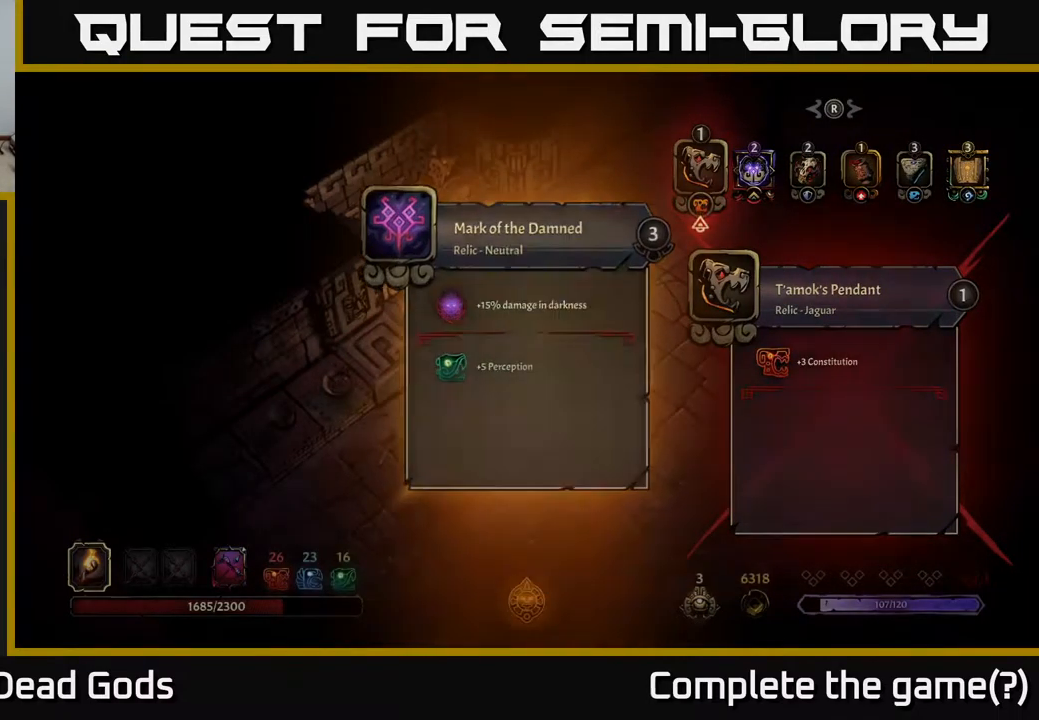
{"buttons": [], "left_stick": "right", "right_stick": "center", "events": [[33, "X", "up"], [267, "left_stick", "right"]]}
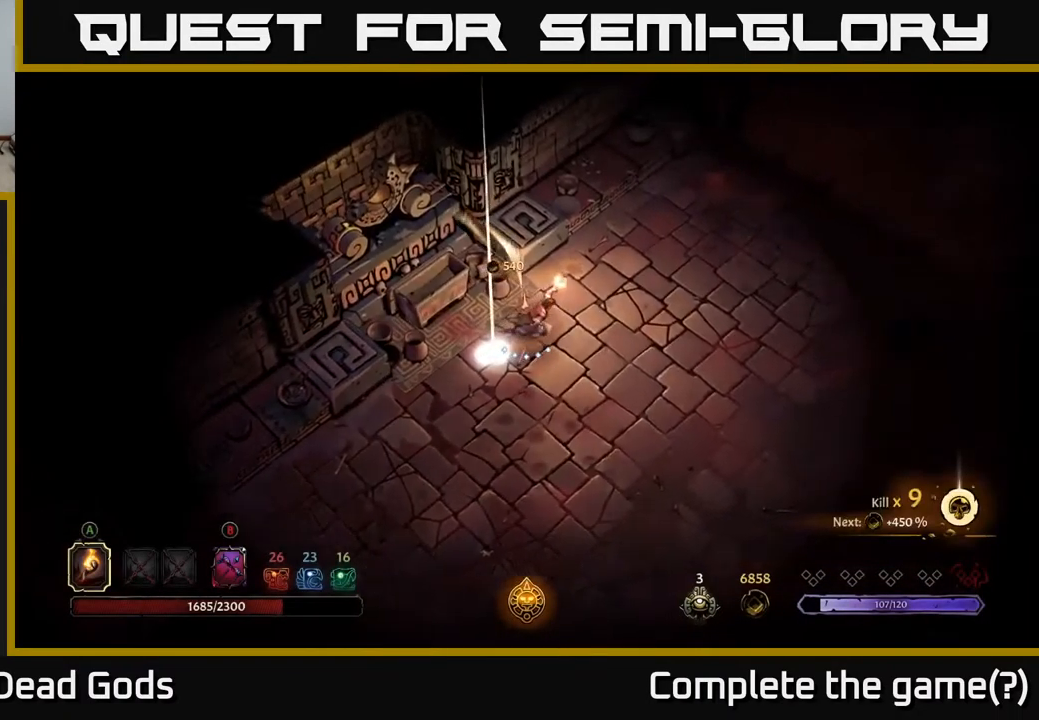
{"buttons": [], "left_stick": "up-right", "right_stick": "center", "events": [[217, "left_stick", "up-right"]]}
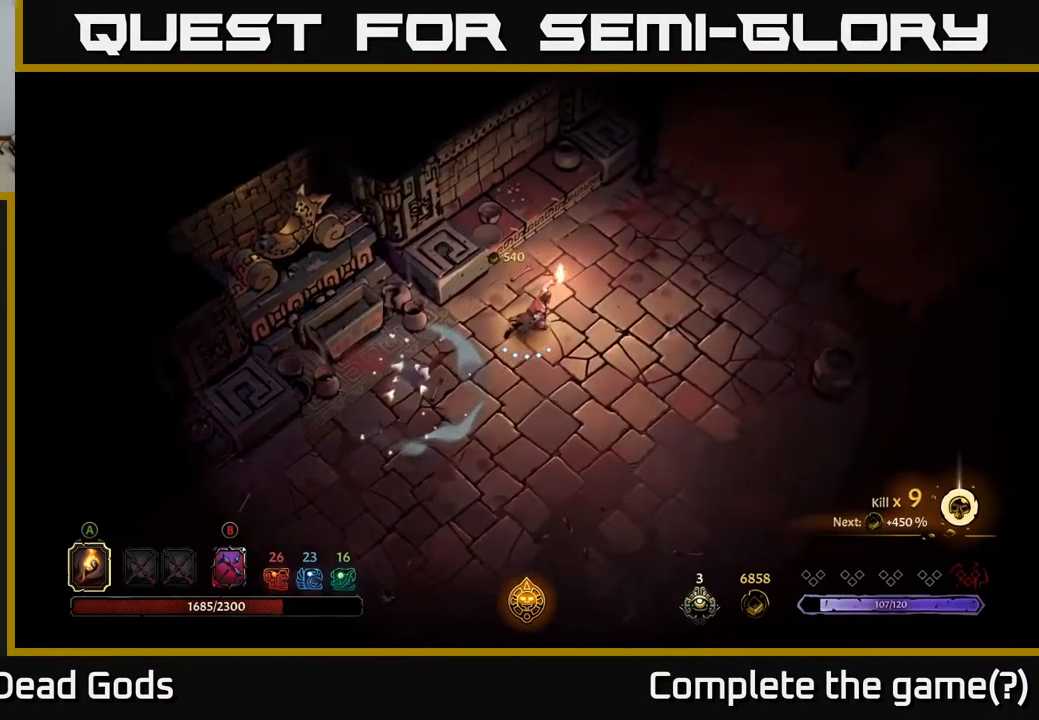
{"buttons": [], "left_stick": "right", "right_stick": "center", "events": [[17, "left_stick", "right"]]}
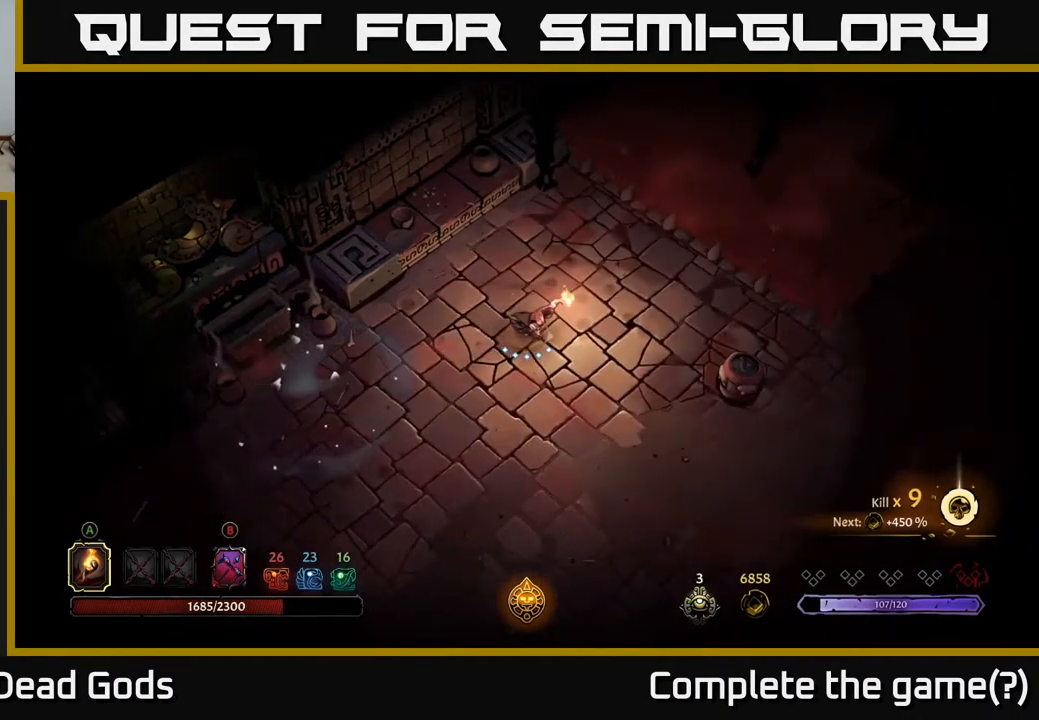
{"buttons": [], "left_stick": "down-right", "right_stick": "center", "events": [[83, "left_stick", "down-right"]]}
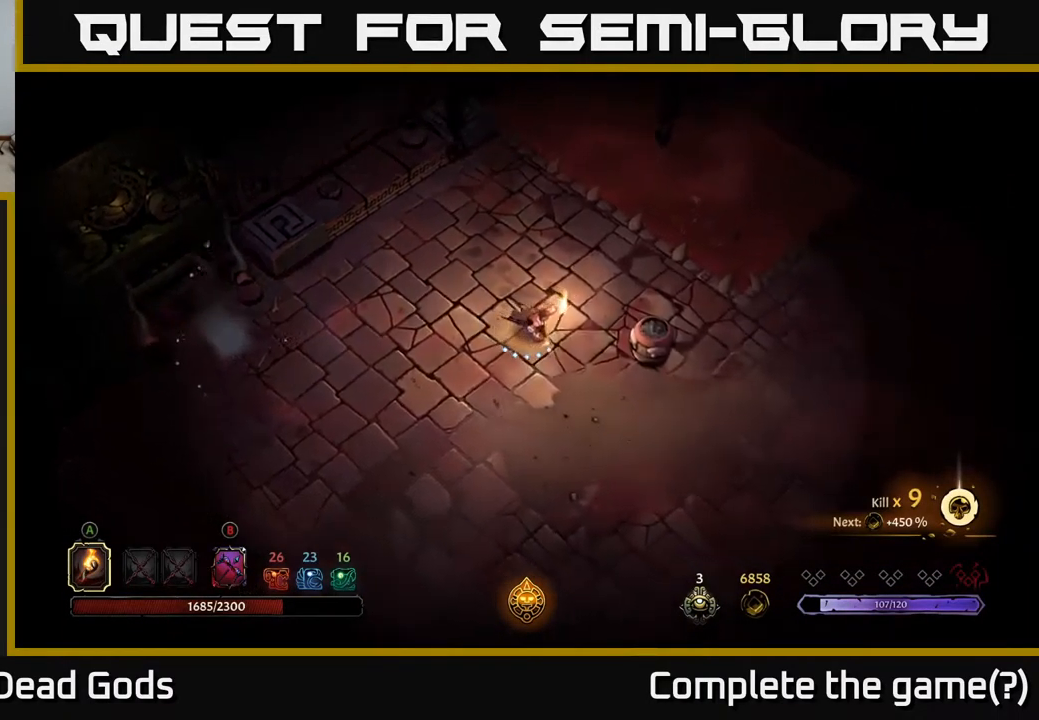
{"buttons": [], "left_stick": "down-right", "right_stick": "center", "events": []}
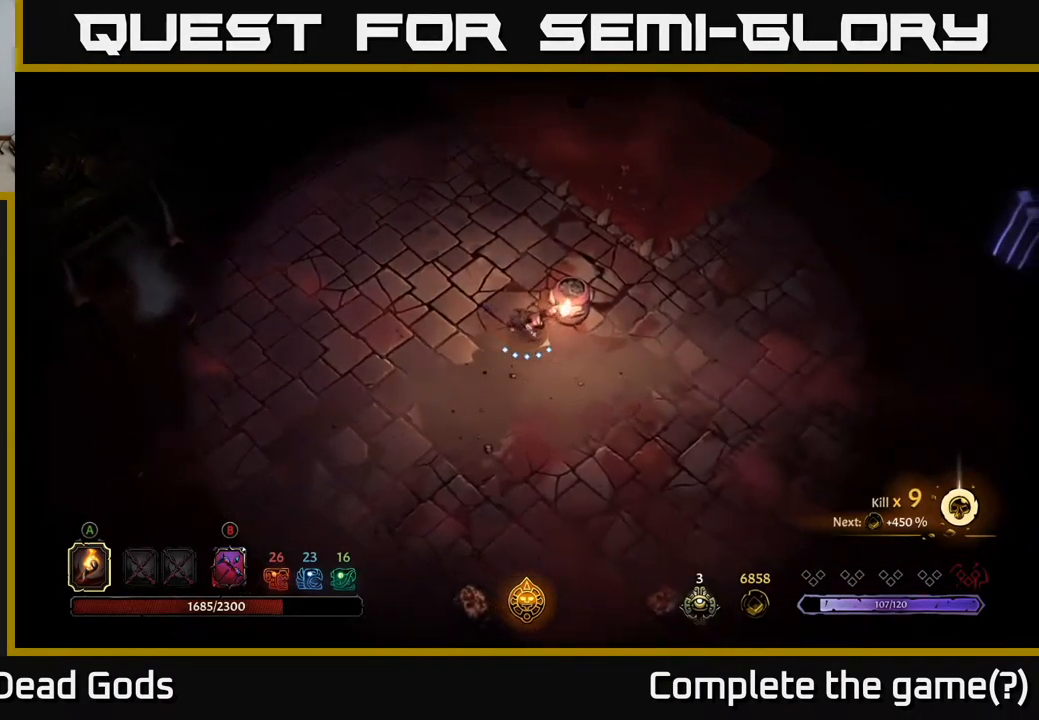
{"buttons": [], "left_stick": "down-right", "right_stick": "center", "events": []}
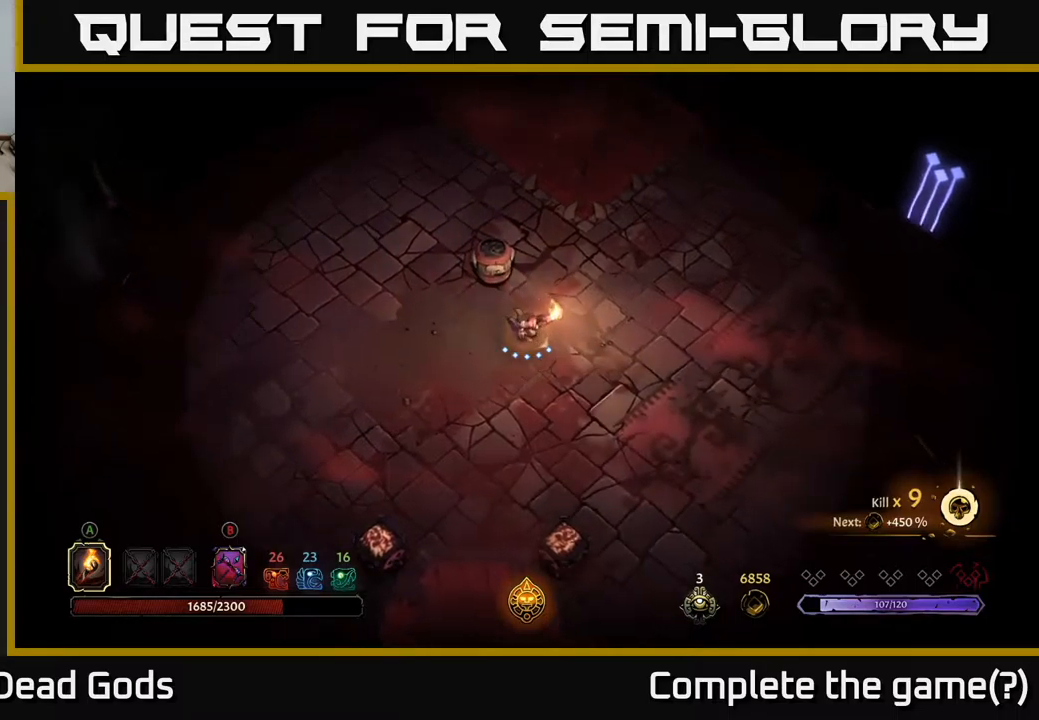
{"buttons": ["R2"], "left_stick": "down-right", "right_stick": "center", "events": [[350, "R2", "down"]]}
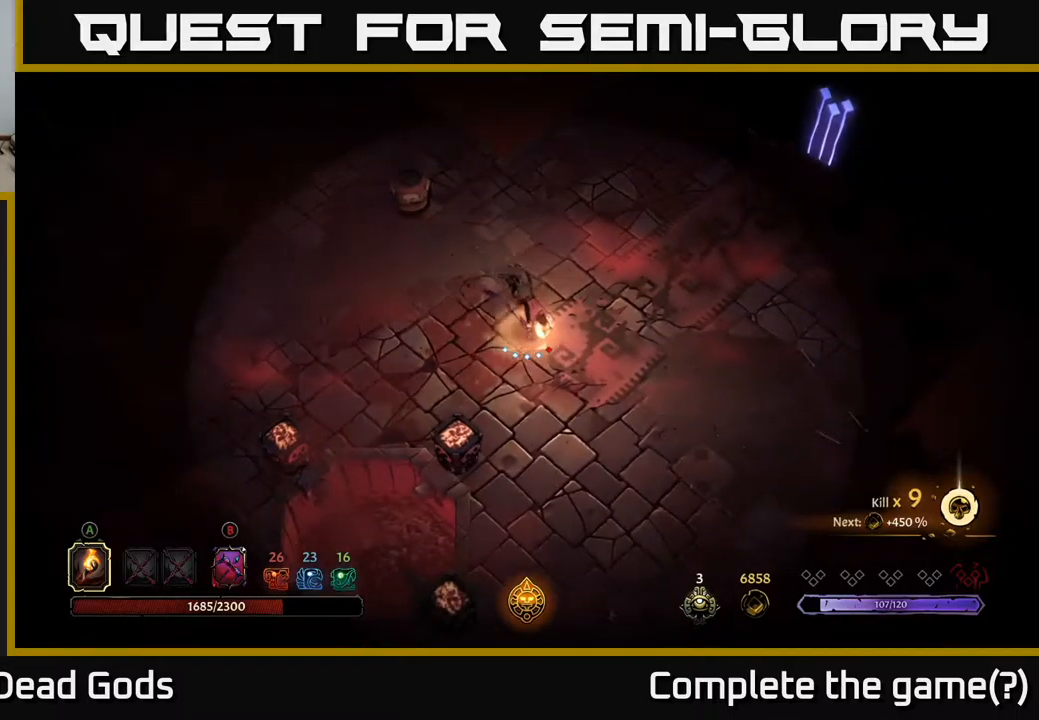
{"buttons": [], "left_stick": "down-right", "right_stick": "center", "events": [[17, "R2", "up"]]}
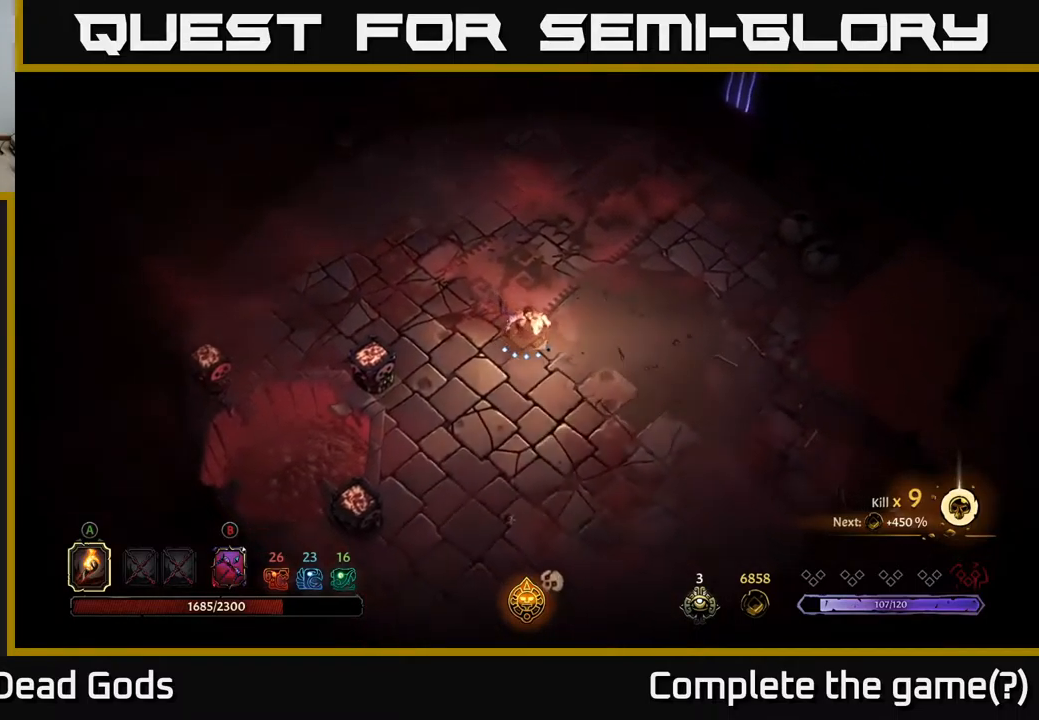
{"buttons": ["R2"], "left_stick": "down-right", "right_stick": "center", "events": [[350, "R2", "down"]]}
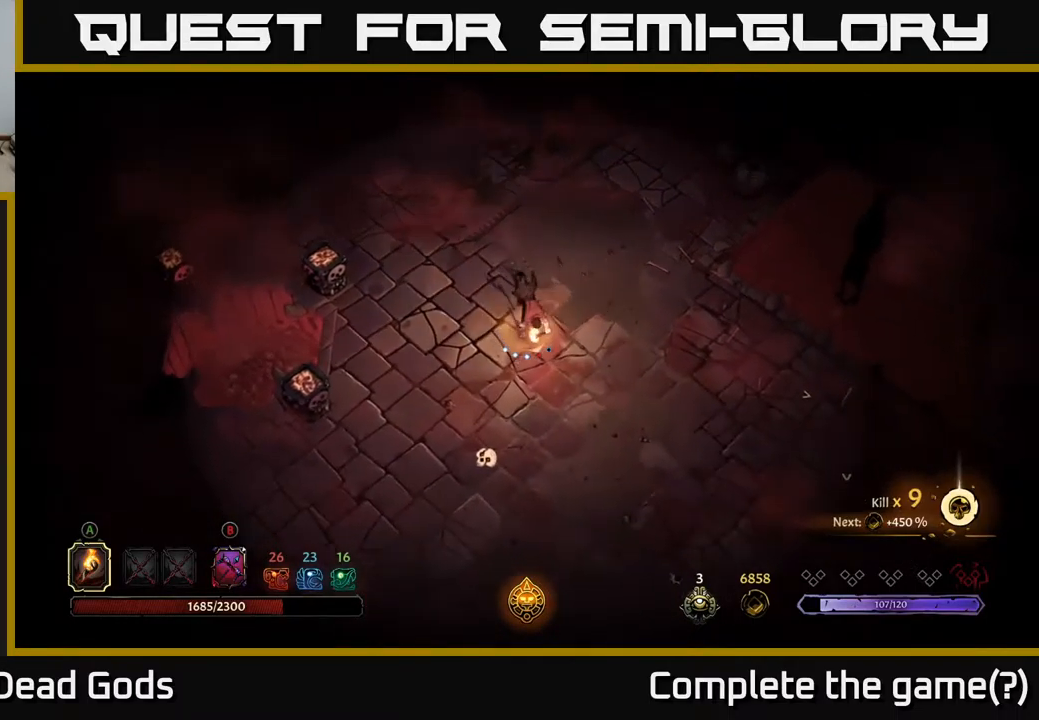
{"buttons": [], "left_stick": "down", "right_stick": "center", "events": [[67, "R2", "up"], [200, "left_stick", "center"], [317, "left_stick", "down"]]}
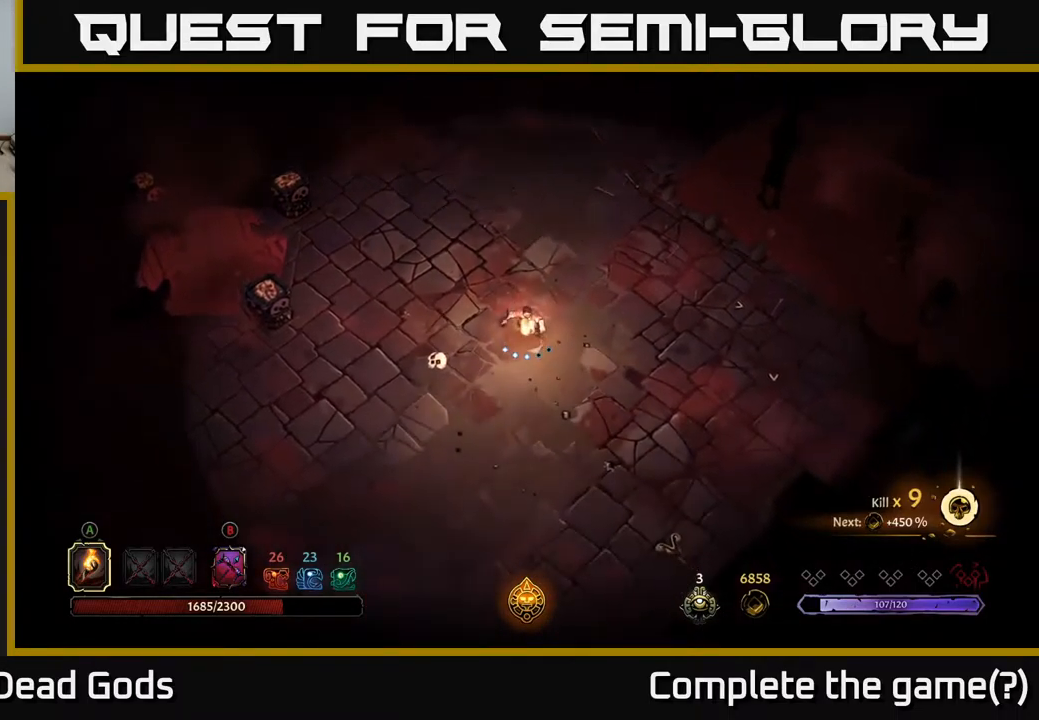
{"buttons": [], "left_stick": "down", "right_stick": "center", "events": [[234, "left_stick", "down-right"], [450, "left_stick", "down"]]}
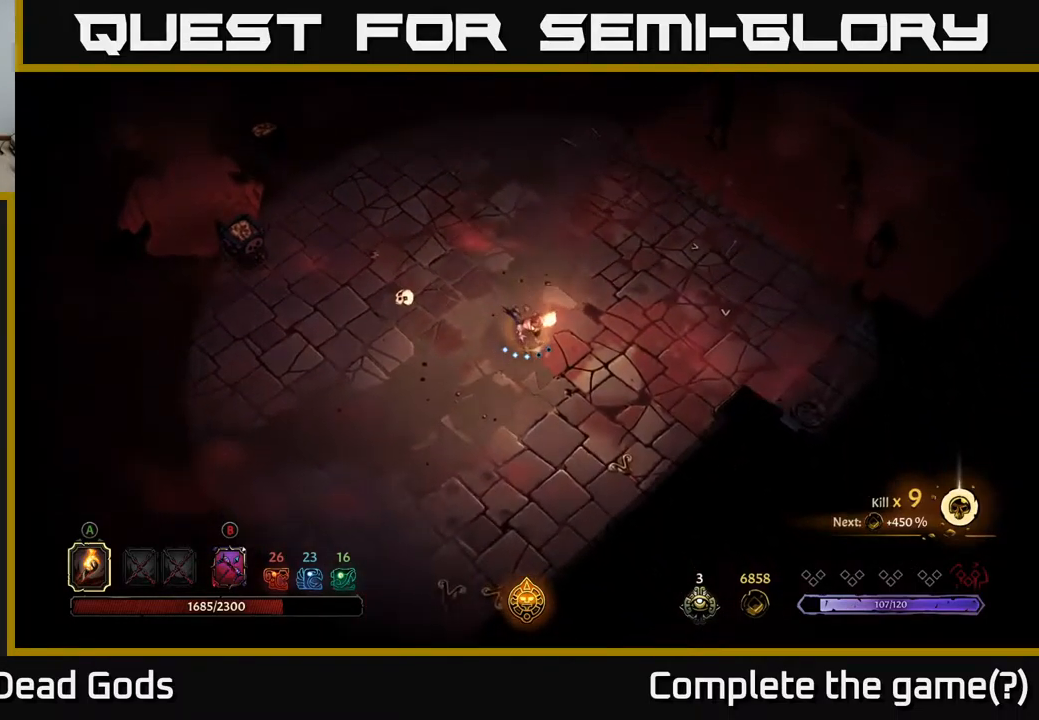
{"buttons": [], "left_stick": "down", "right_stick": "center", "events": []}
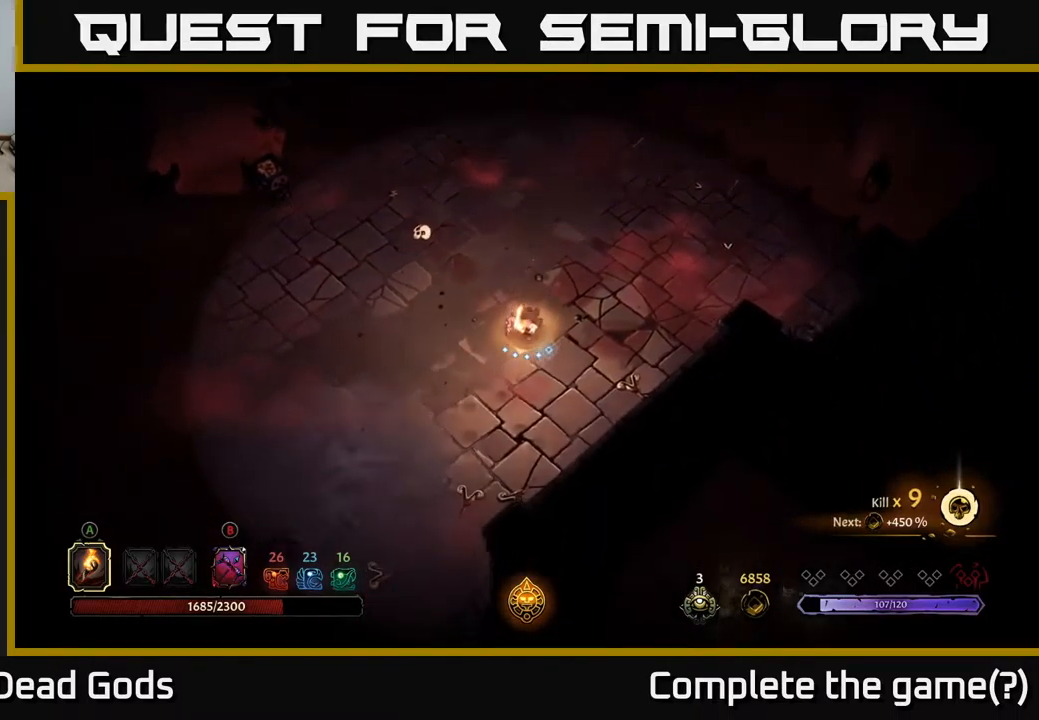
{"buttons": [], "left_stick": "down", "right_stick": "center", "events": []}
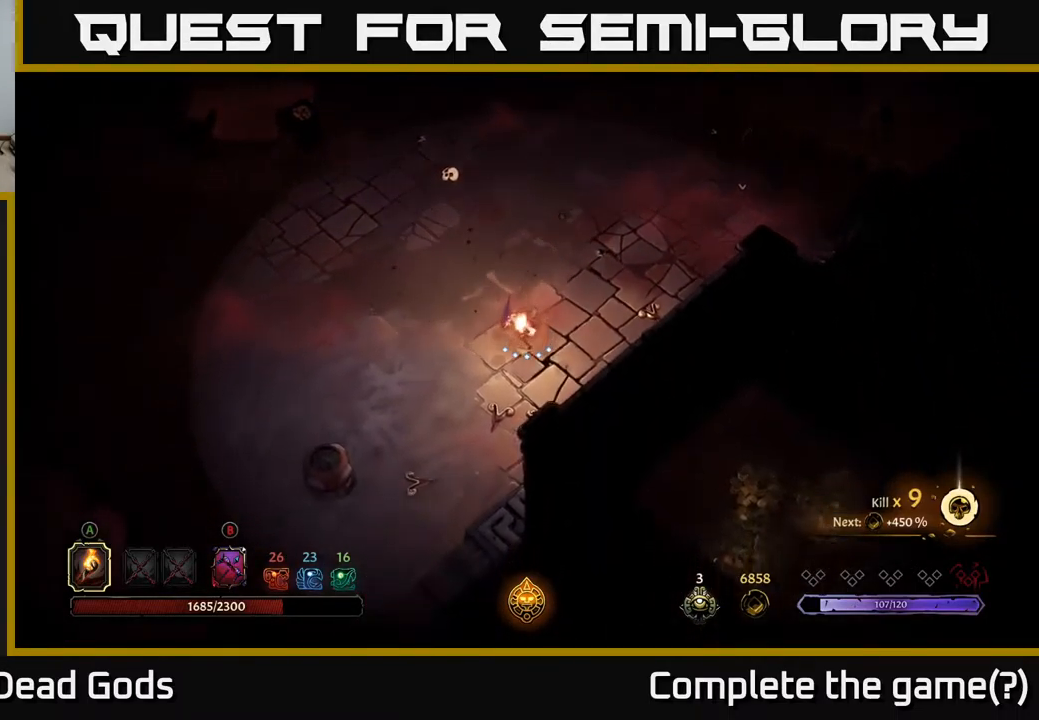
{"buttons": [], "left_stick": "down", "right_stick": "center", "events": []}
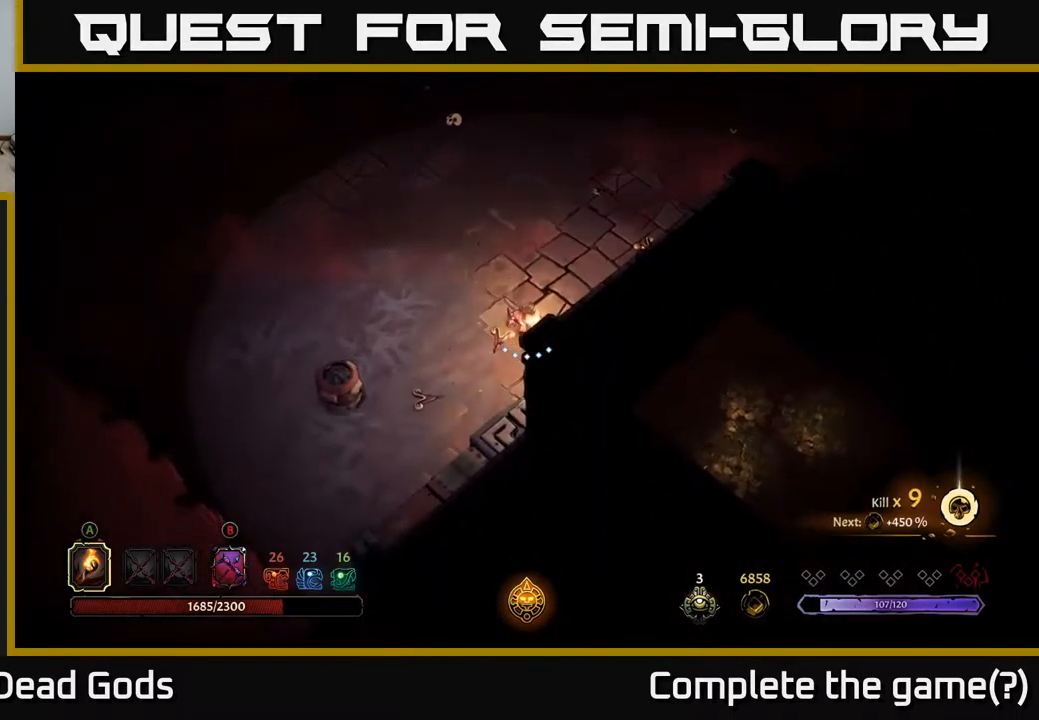
{"buttons": [], "left_stick": "up", "right_stick": "center", "events": [[67, "left_stick", "right"], [167, "left_stick", "up-right"], [300, "left_stick", "up"]]}
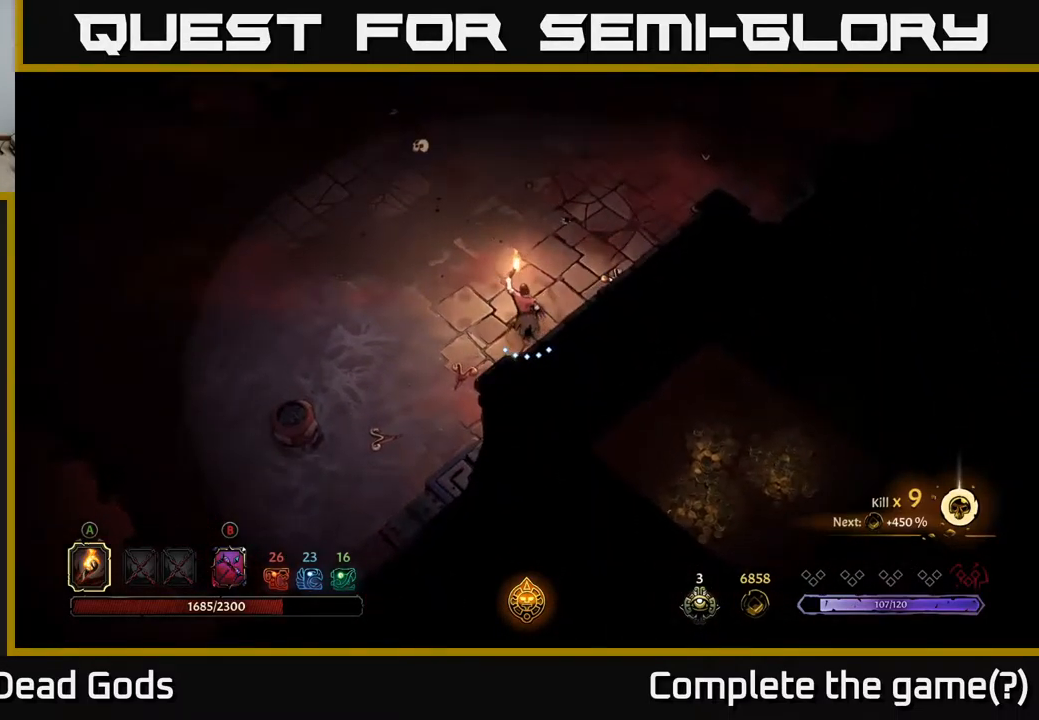
{"buttons": [], "left_stick": "up-left", "right_stick": "center", "events": [[434, "left_stick", "up-left"]]}
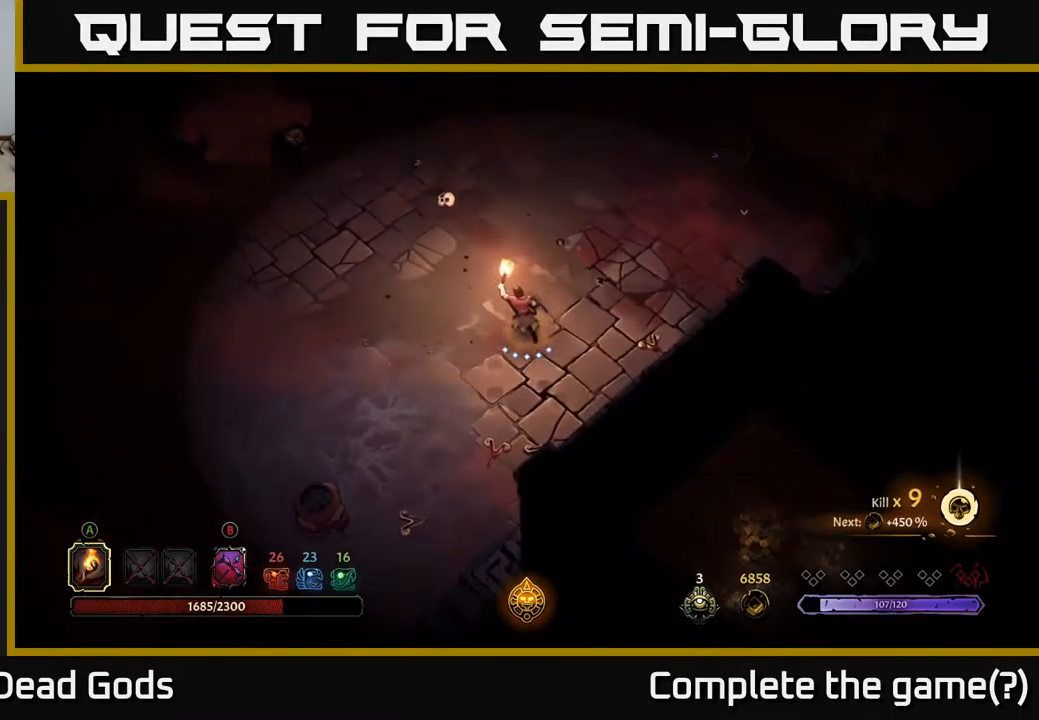
{"buttons": [], "left_stick": "down-right", "right_stick": "center", "events": [[234, "left_stick", "up-right"], [334, "left_stick", "down-right"]]}